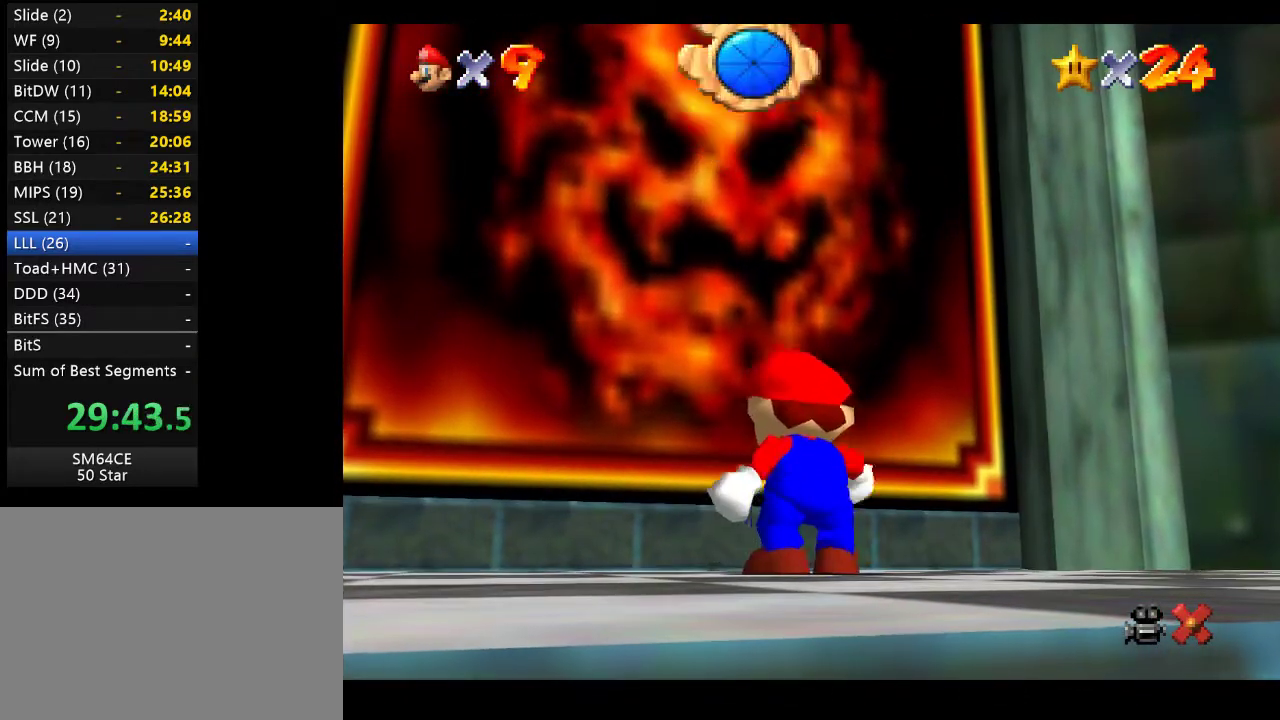
Gameplay with a controller (Xbox layout); each line is a JSON object with the inputs held at the frame after it. "events" lists button and stick changes between this image and that frame as [ms after this image, input, new state], when the widget could be followed in between. Not read: L3 R3.
{"buttons": [], "left_stick": "up-left", "right_stick": "center", "events": []}
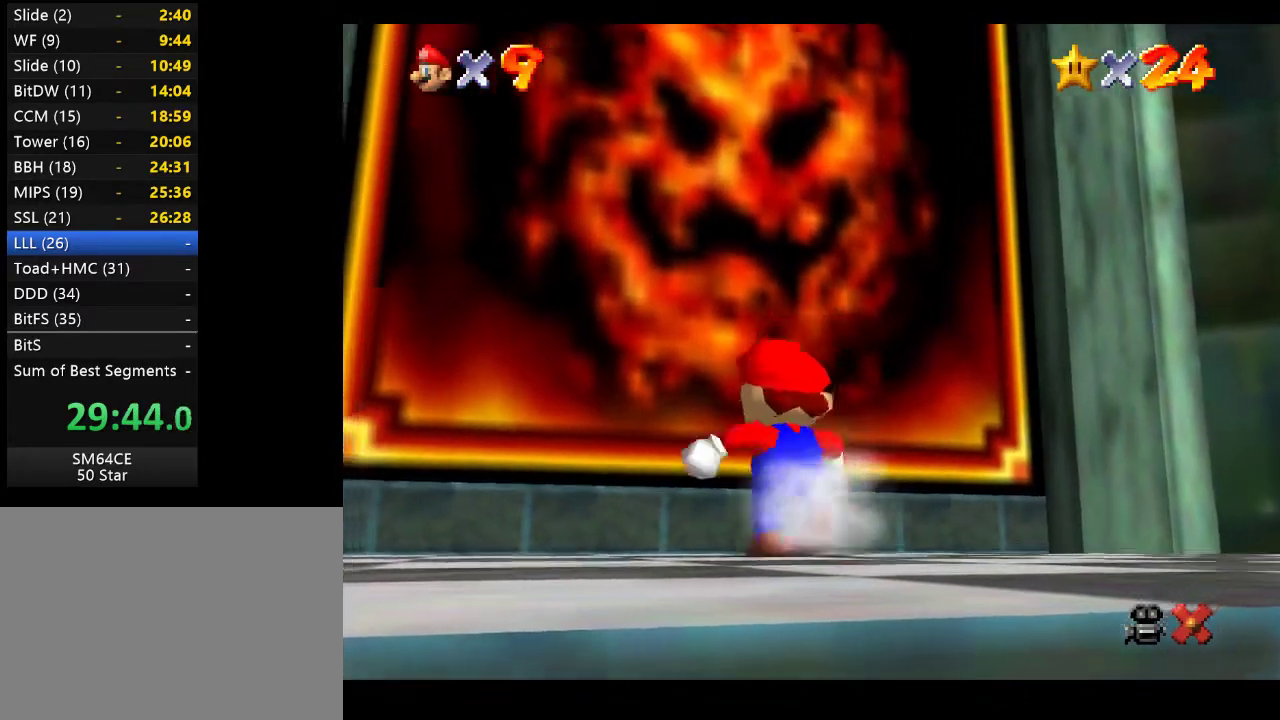
{"buttons": ["A"], "left_stick": "up-left", "right_stick": "center", "events": [[150, "A", "down"]]}
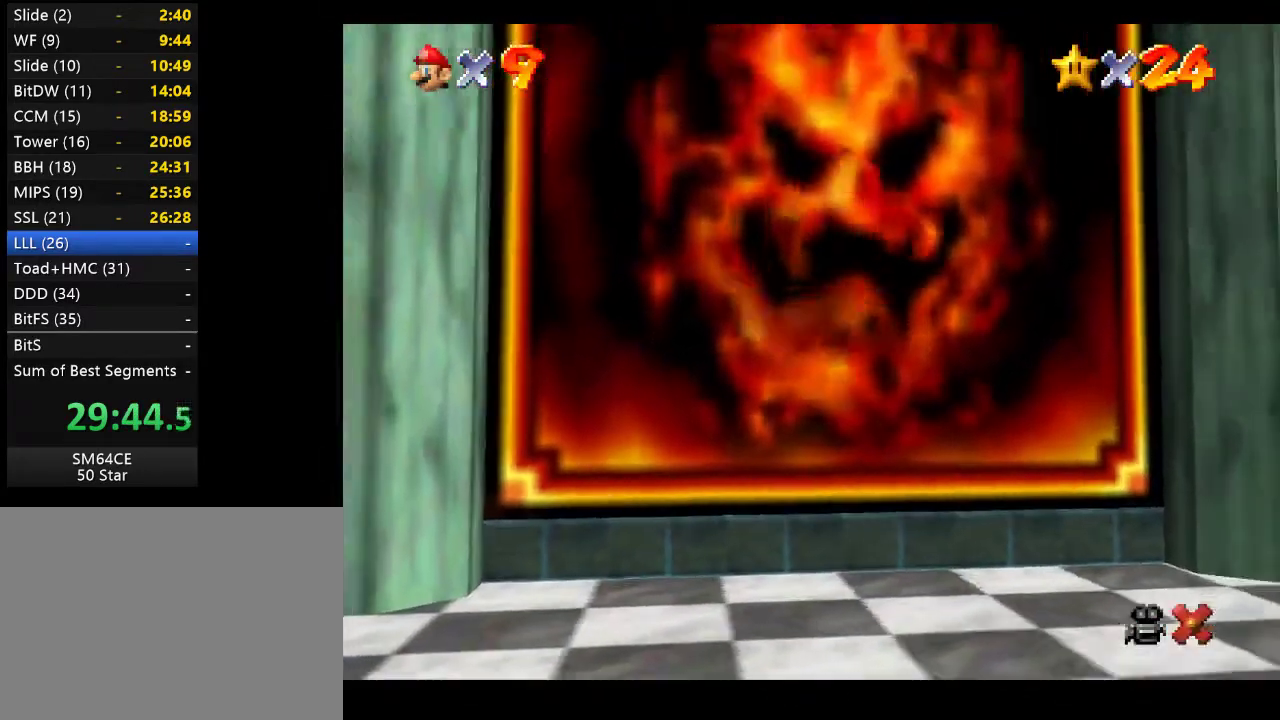
{"buttons": [], "left_stick": "center", "right_stick": "center", "events": [[200, "A", "up"], [367, "left_stick", "center"]]}
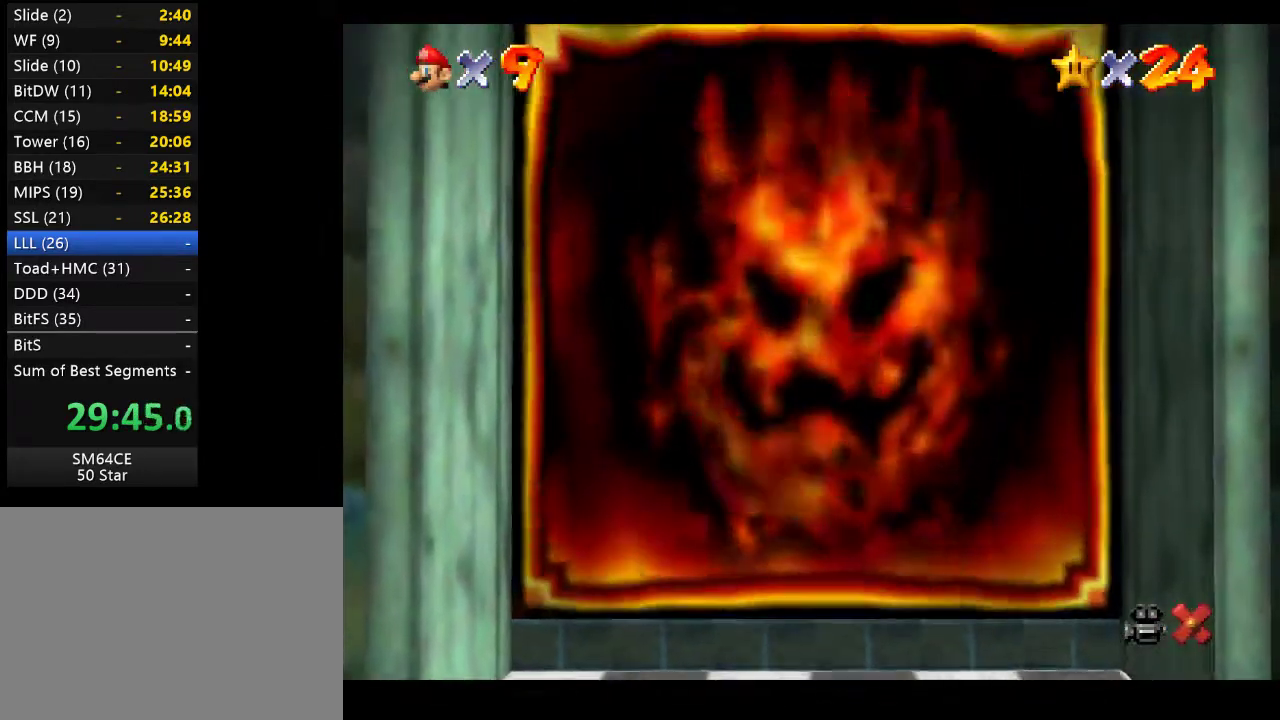
{"buttons": [], "left_stick": "center", "right_stick": "center", "events": [[300, "A", "down"], [450, "A", "up"]]}
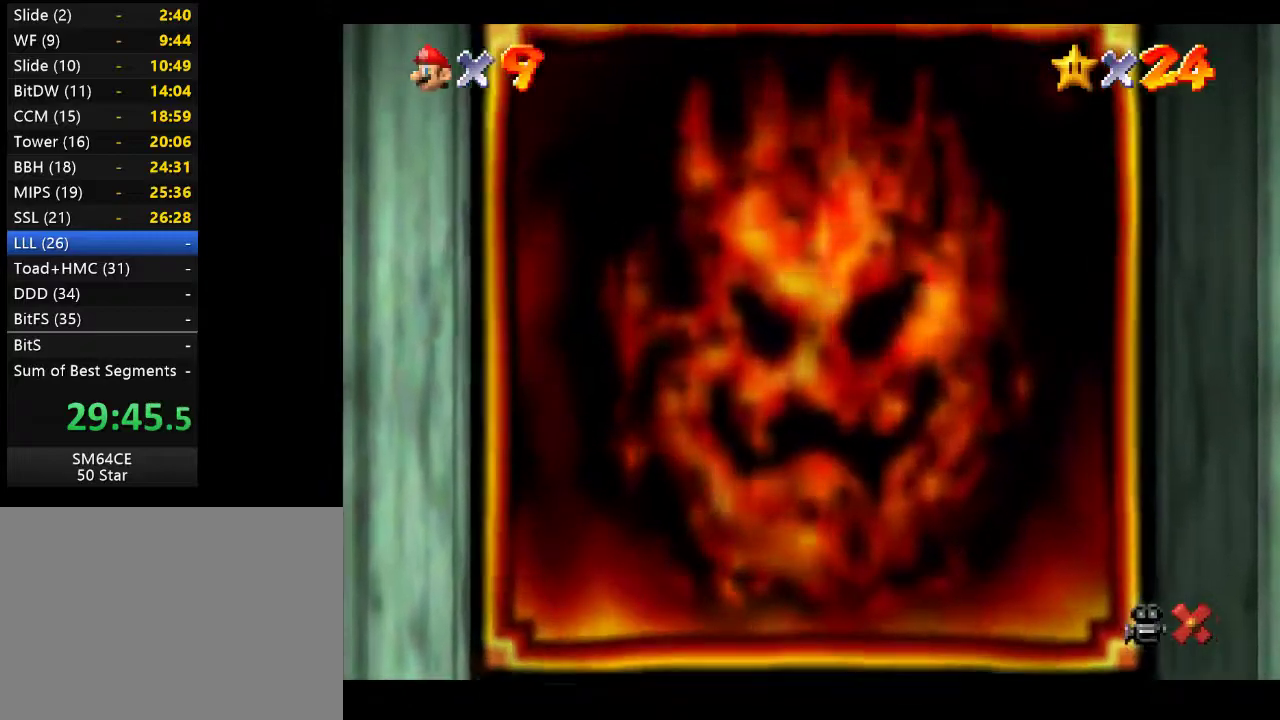
{"buttons": [], "left_stick": "center", "right_stick": "center", "events": [[67, "A", "down"], [183, "A", "up"], [283, "A", "down"], [400, "A", "up"]]}
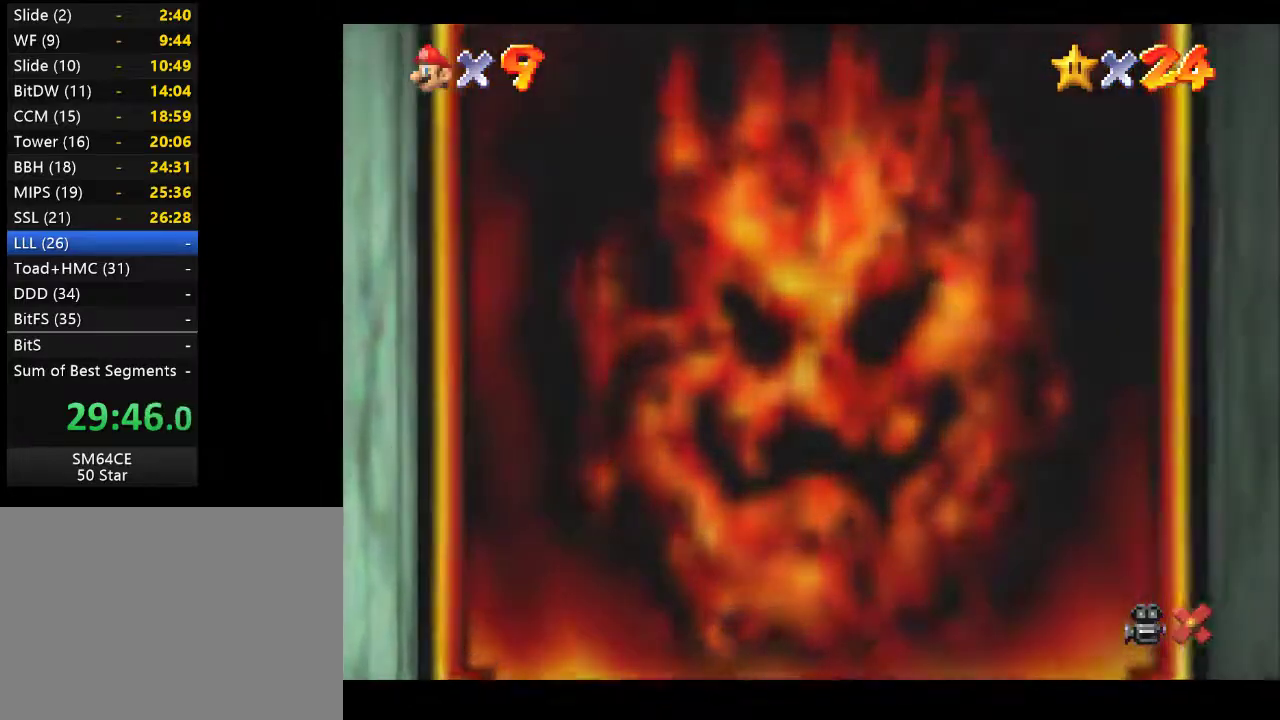
{"buttons": ["A"], "left_stick": "center", "right_stick": "center", "events": [[17, "A", "down"], [117, "A", "up"], [217, "A", "down"], [333, "A", "up"], [417, "A", "down"]]}
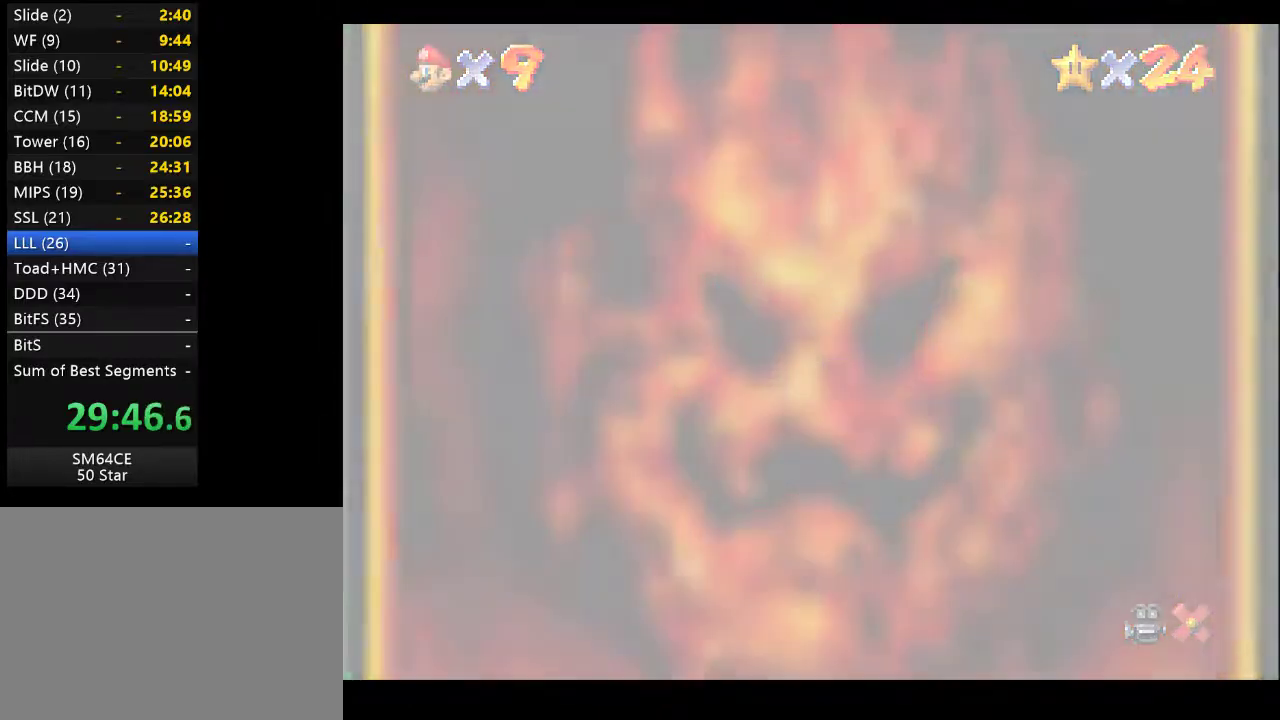
{"buttons": ["A"], "left_stick": "center", "right_stick": "center", "events": [[17, "A", "up"], [117, "A", "down"], [233, "A", "up"], [317, "A", "down"], [433, "A", "up"], [500, "A", "down"]]}
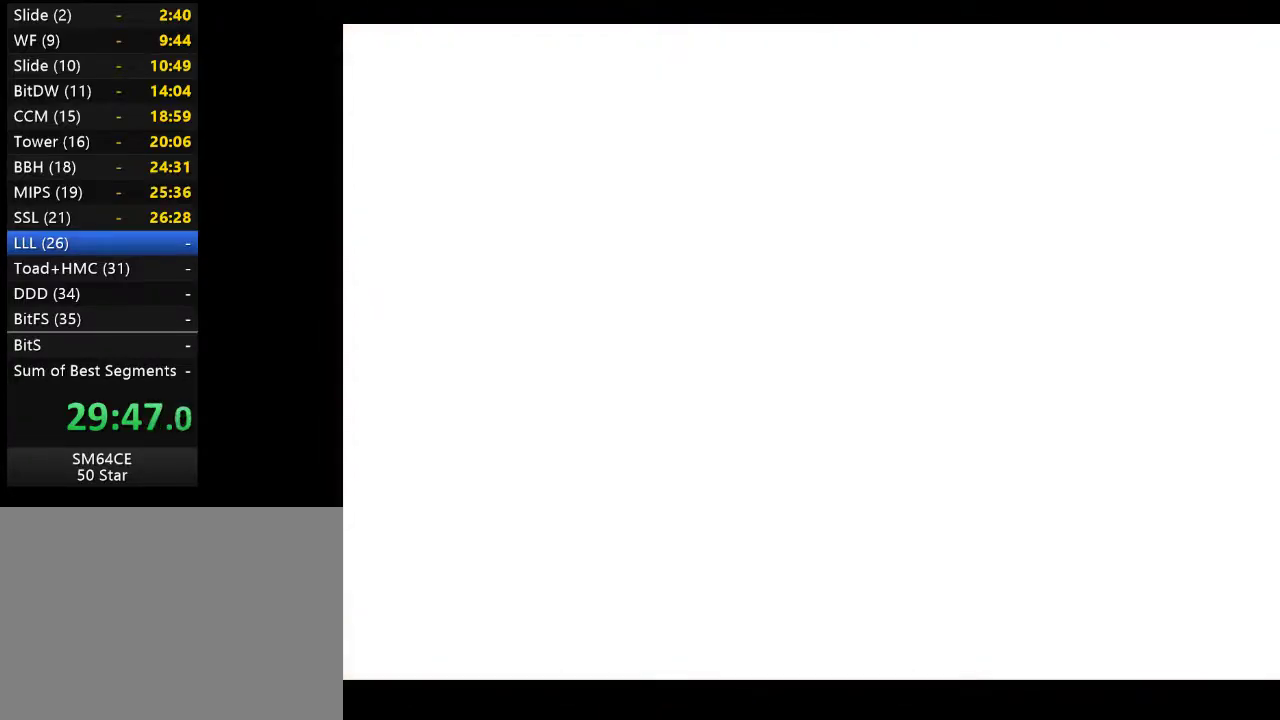
{"buttons": [], "left_stick": "center", "right_stick": "center", "events": [[117, "A", "up"], [183, "A", "down"], [300, "A", "up"], [383, "A", "down"], [483, "A", "up"]]}
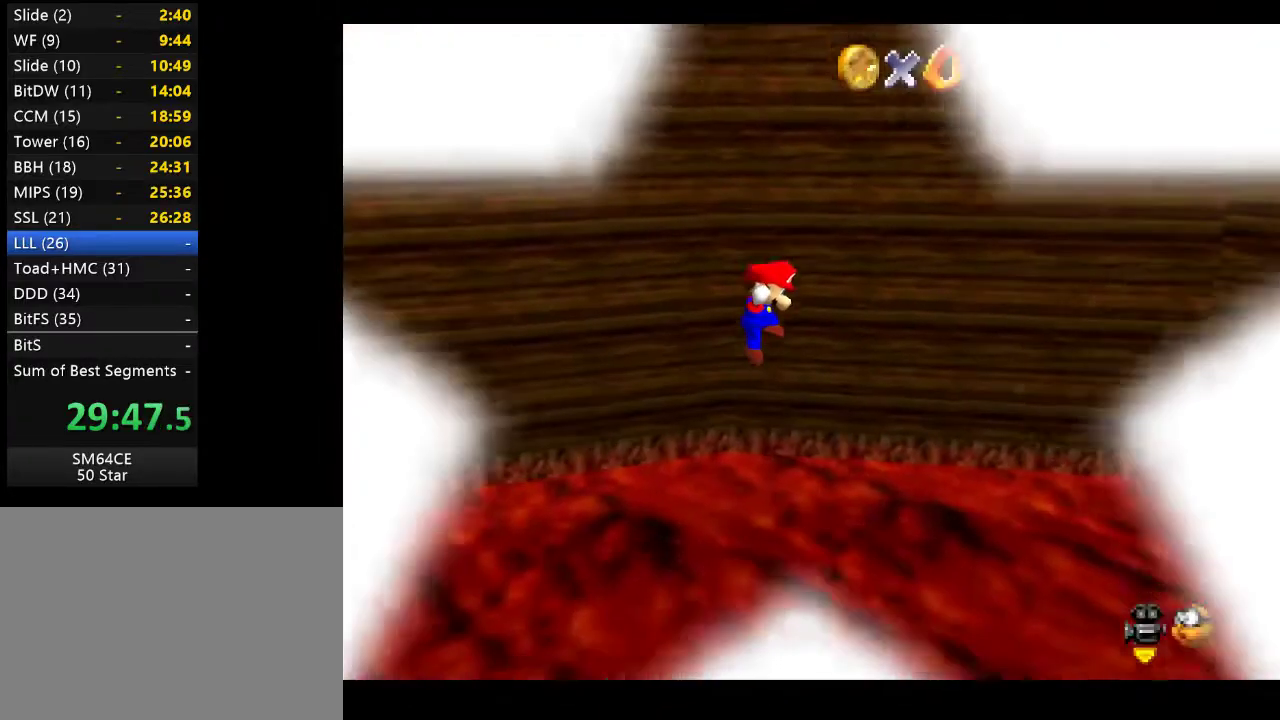
{"buttons": [], "left_stick": "center", "right_stick": "center", "events": [[83, "A", "down"], [167, "A", "up"]]}
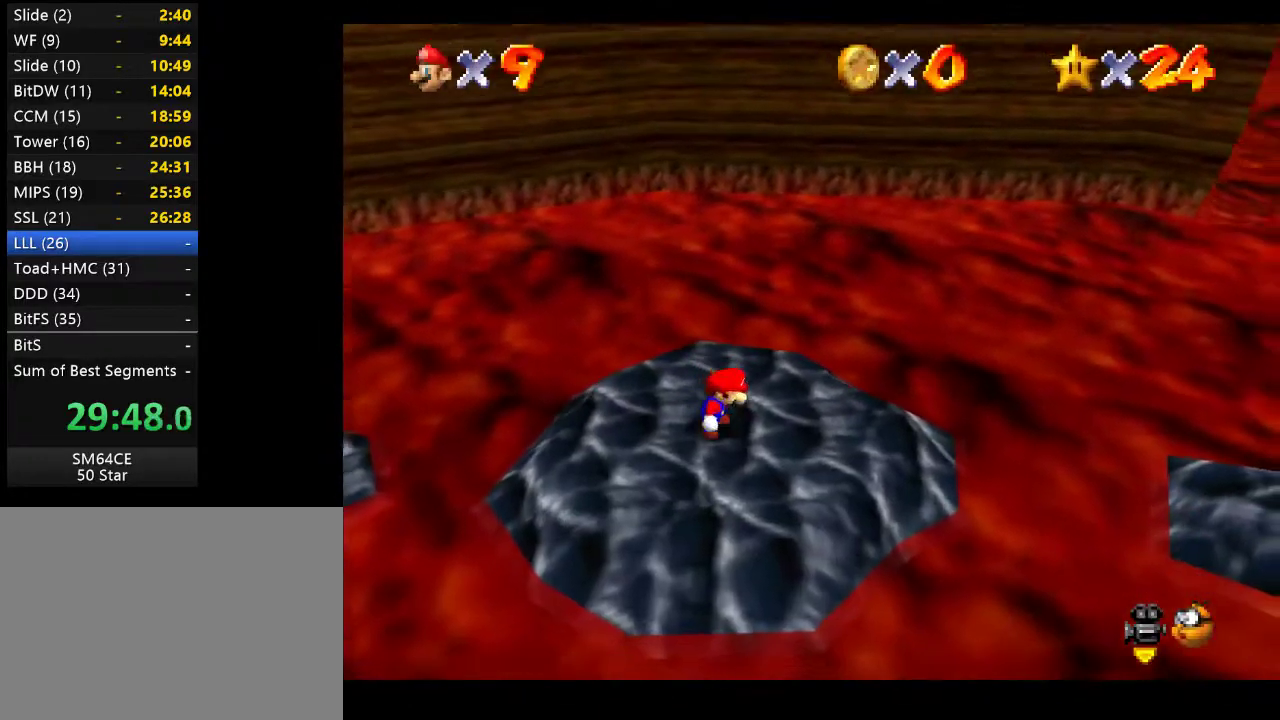
{"buttons": [], "left_stick": "center", "right_stick": "center", "events": []}
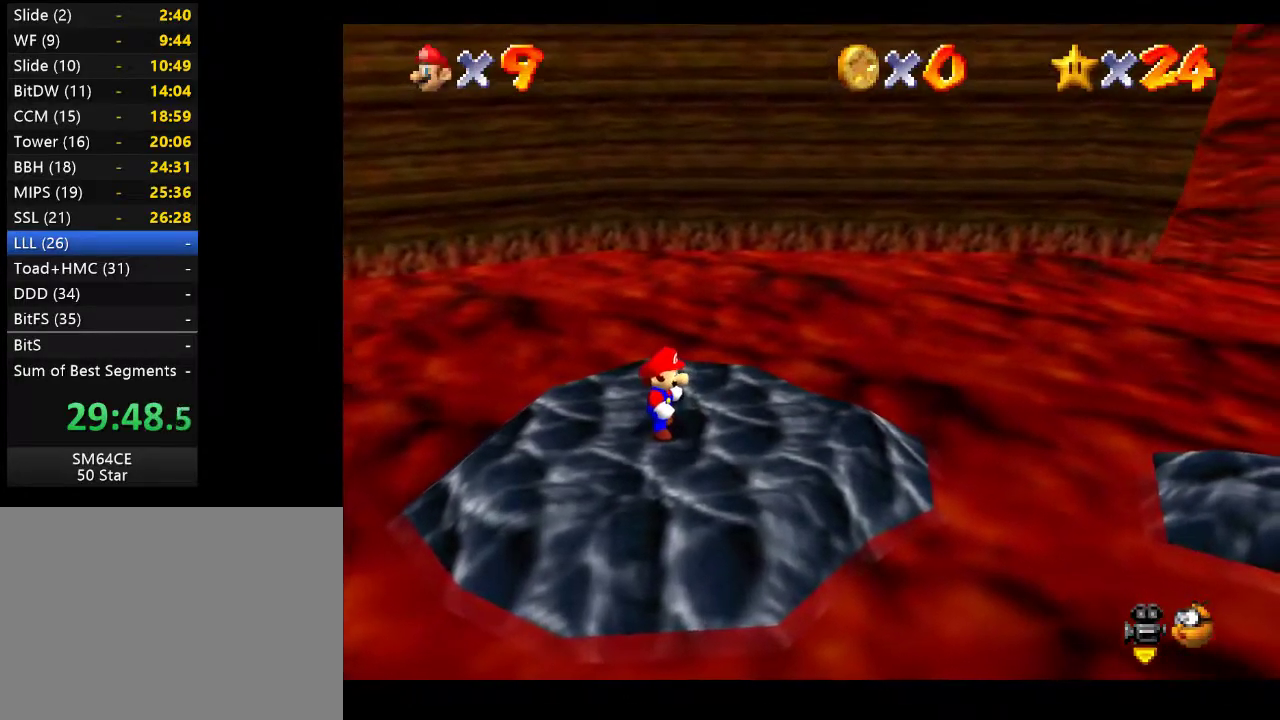
{"buttons": [], "left_stick": "center", "right_stick": "center", "events": [[333, "right_stick", "left"], [483, "right_stick", "center"]]}
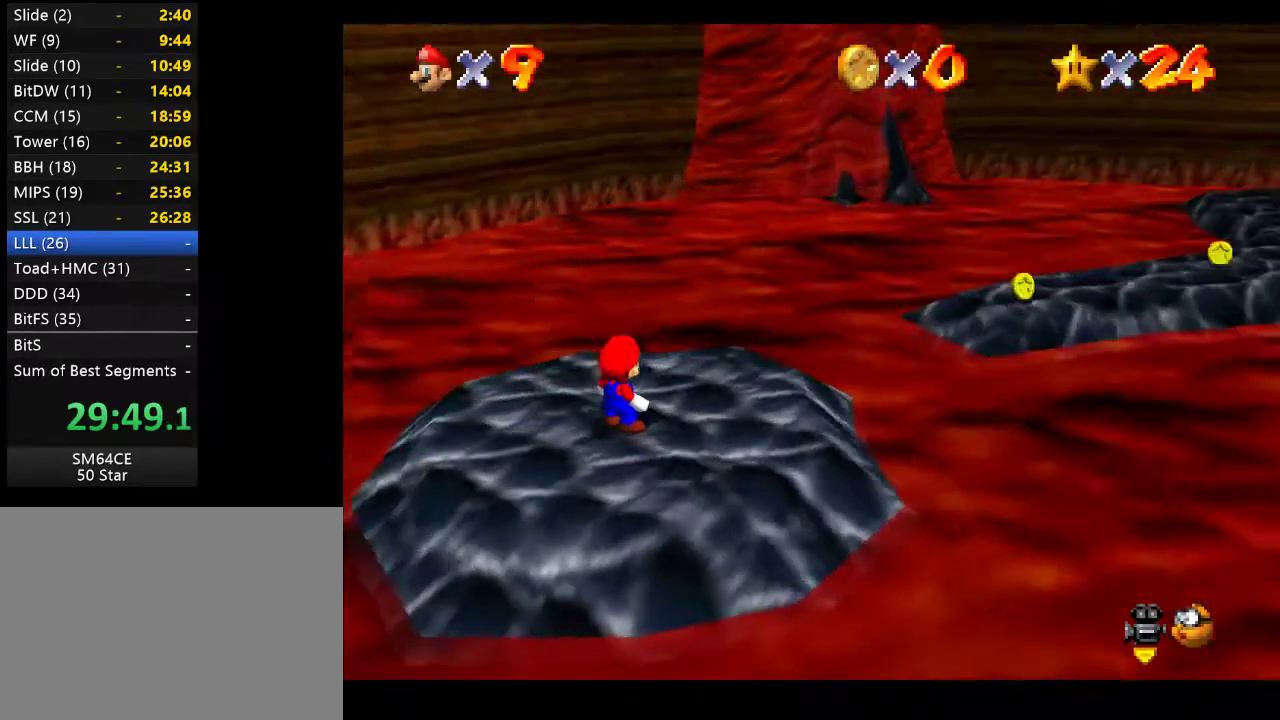
{"buttons": [], "left_stick": "center", "right_stick": "center", "events": [[150, "right_stick", "left"], [317, "right_stick", "center"]]}
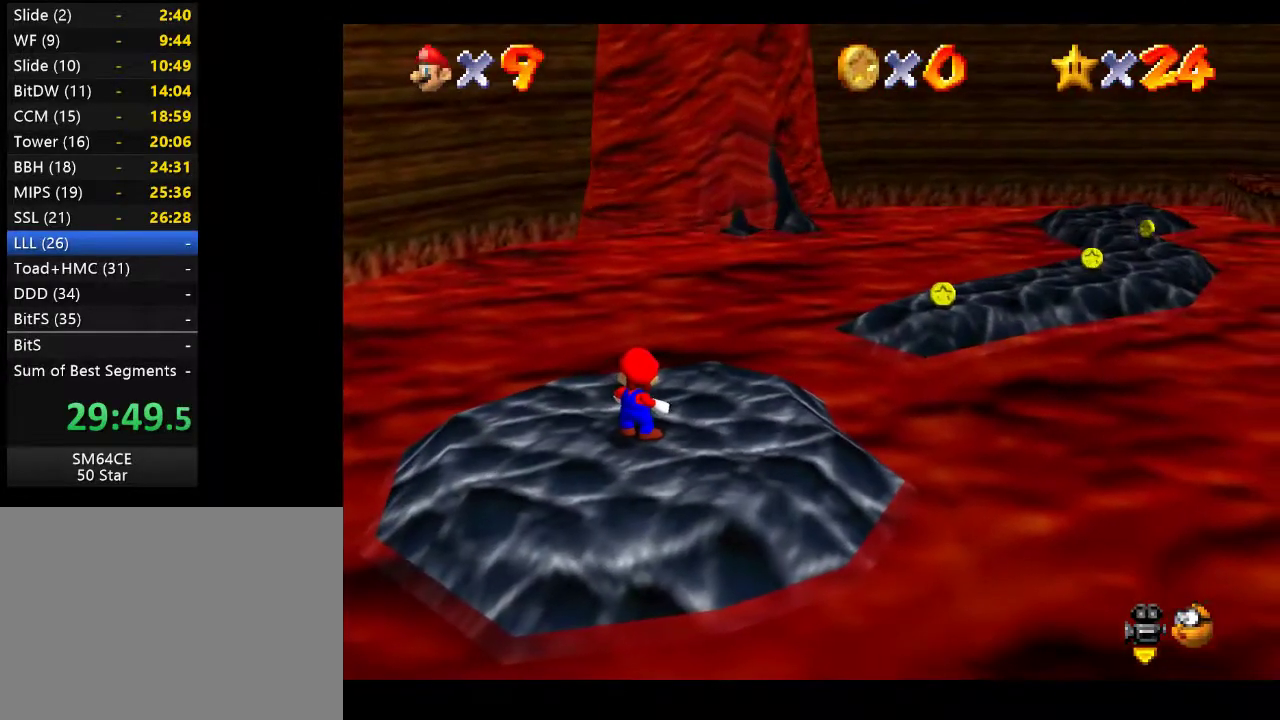
{"buttons": [], "left_stick": "center", "right_stick": "left", "events": [[383, "right_stick", "left"]]}
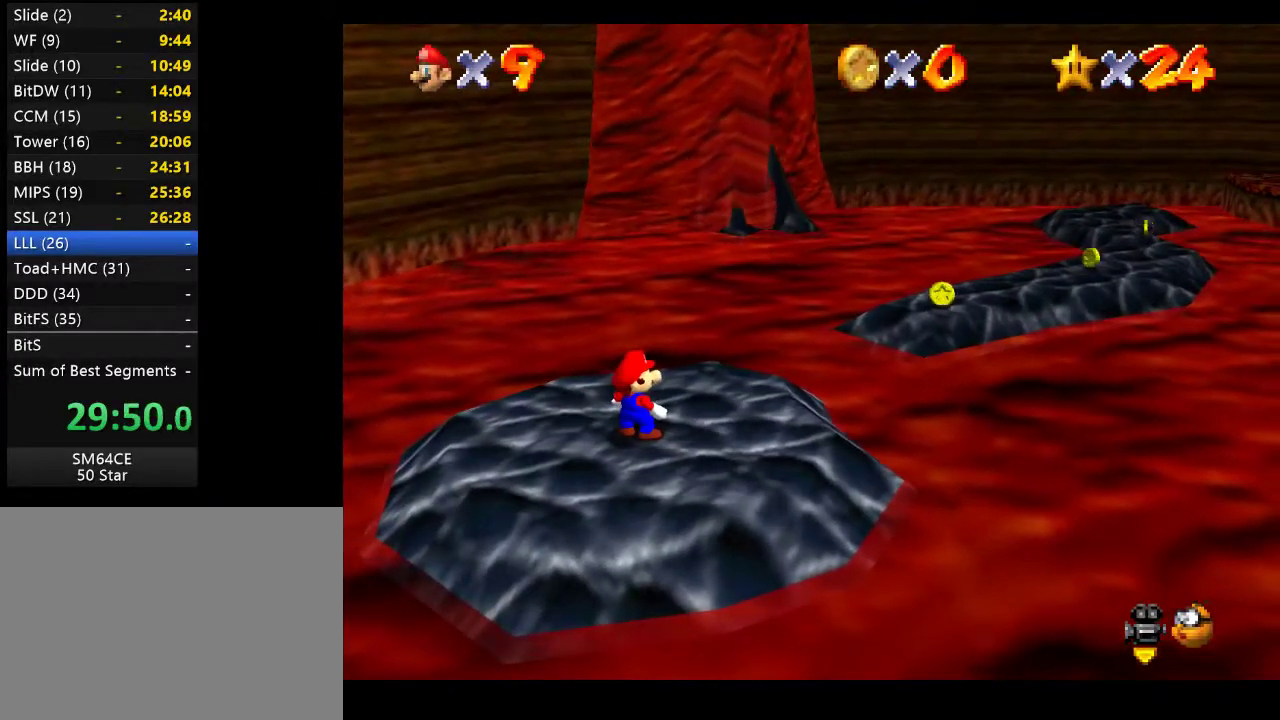
{"buttons": [], "left_stick": "up-right", "right_stick": "center", "events": [[50, "right_stick", "center"], [200, "left_stick", "up-right"]]}
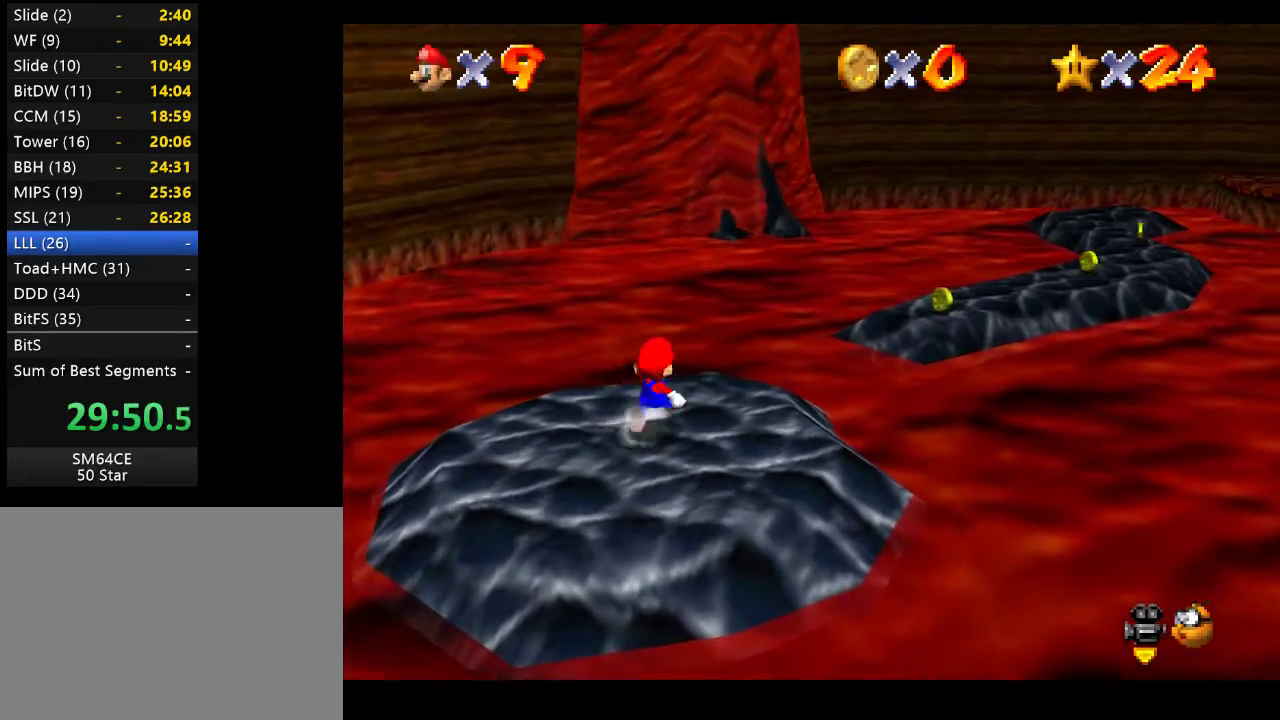
{"buttons": [], "left_stick": "up-right", "right_stick": "center", "events": [[367, "A", "down"], [500, "A", "up"]]}
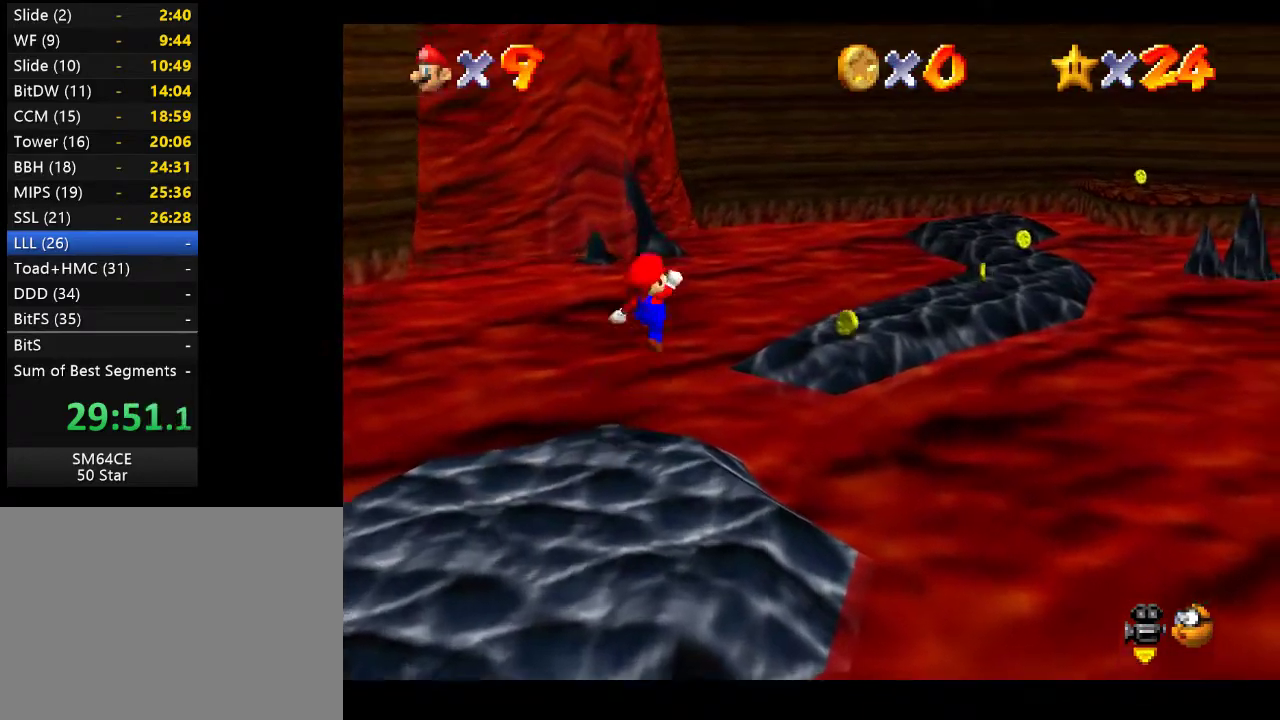
{"buttons": [], "left_stick": "up", "right_stick": "center", "events": [[300, "left_stick", "up"]]}
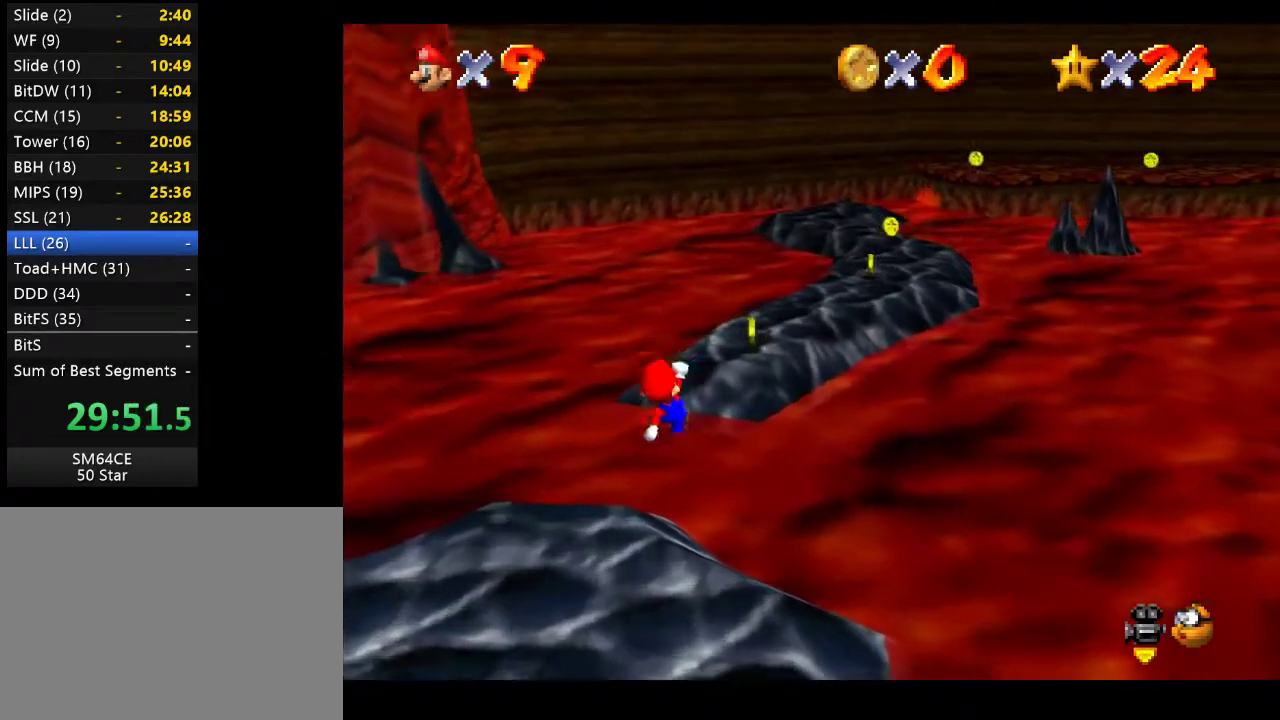
{"buttons": [], "left_stick": "up", "right_stick": "center", "events": [[233, "left_stick", "up-left"], [383, "left_stick", "up-right"], [450, "left_stick", "up"]]}
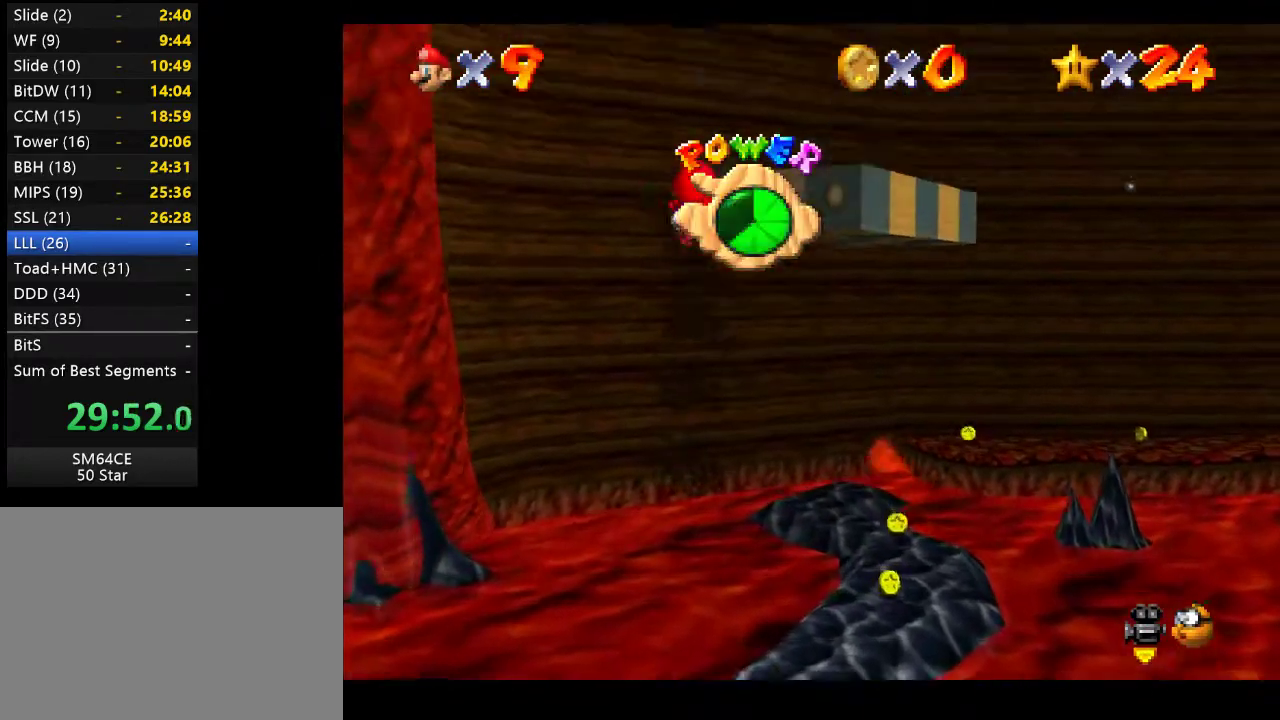
{"buttons": [], "left_stick": "right", "right_stick": "center", "events": [[67, "left_stick", "up-right"], [367, "left_stick", "right"]]}
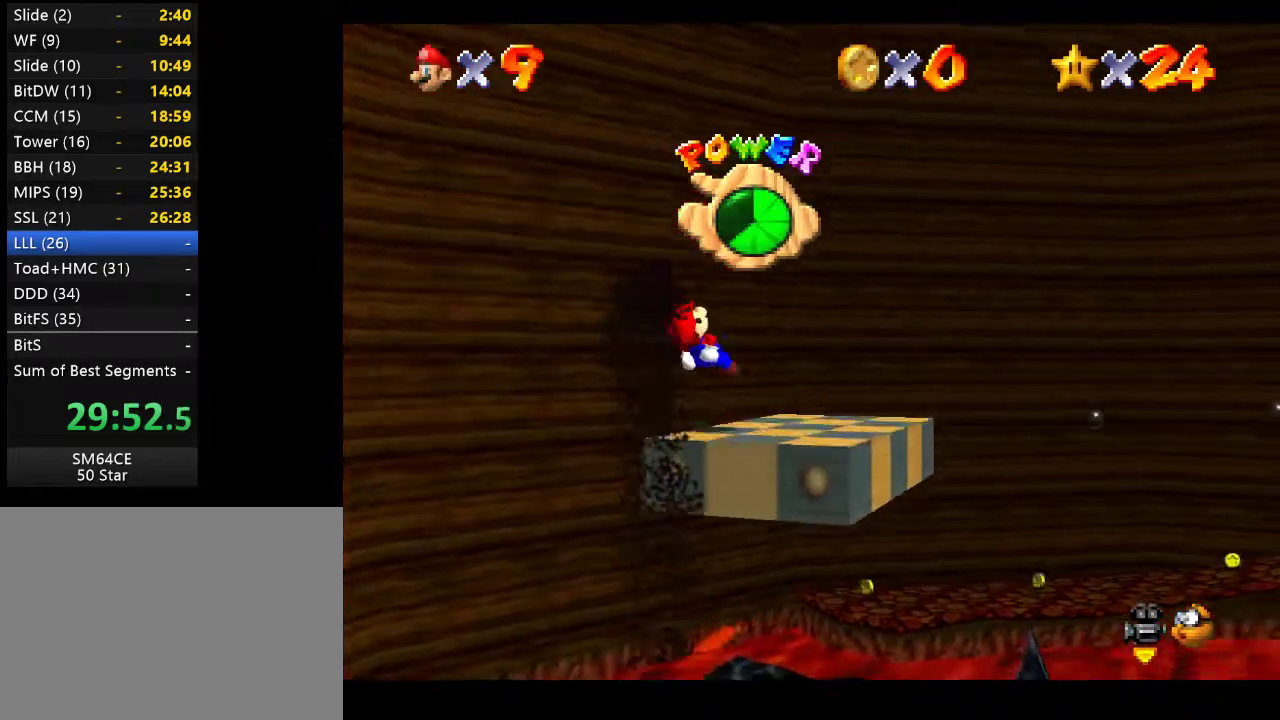
{"buttons": [], "left_stick": "center", "right_stick": "center", "events": [[33, "left_stick", "down-right"], [233, "left_stick", "center"]]}
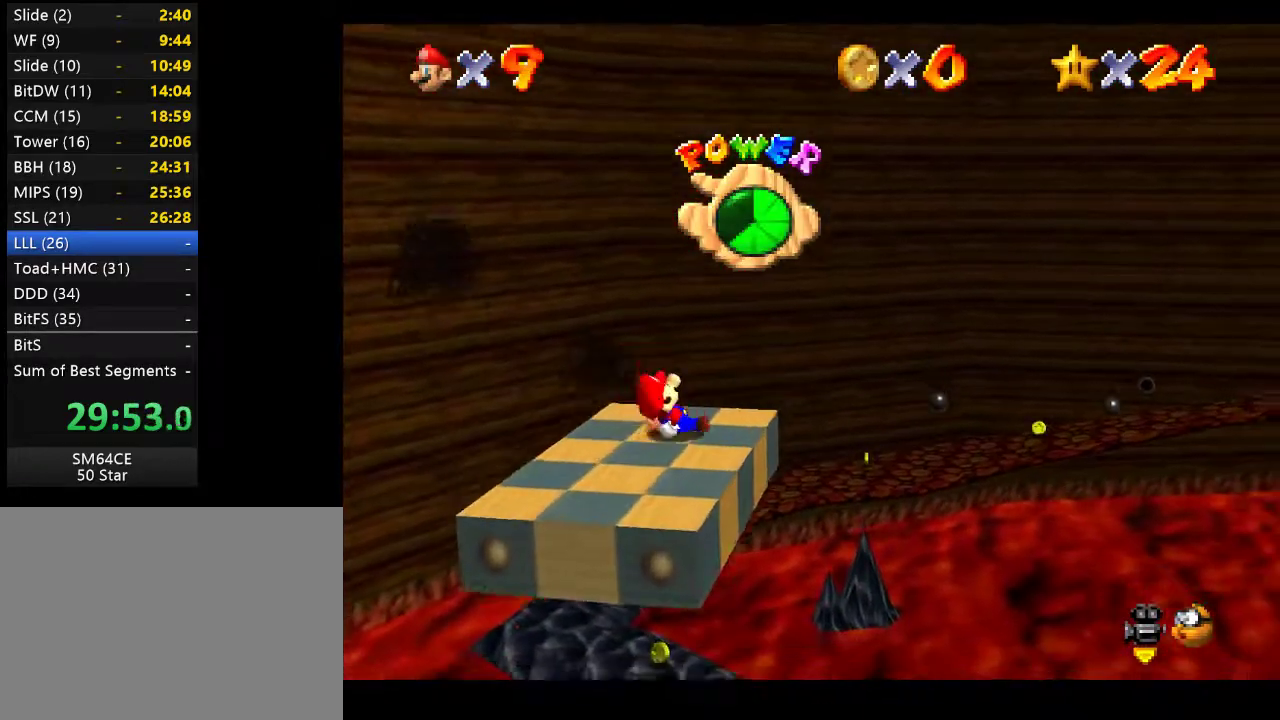
{"buttons": [], "left_stick": "center", "right_stick": "center", "events": []}
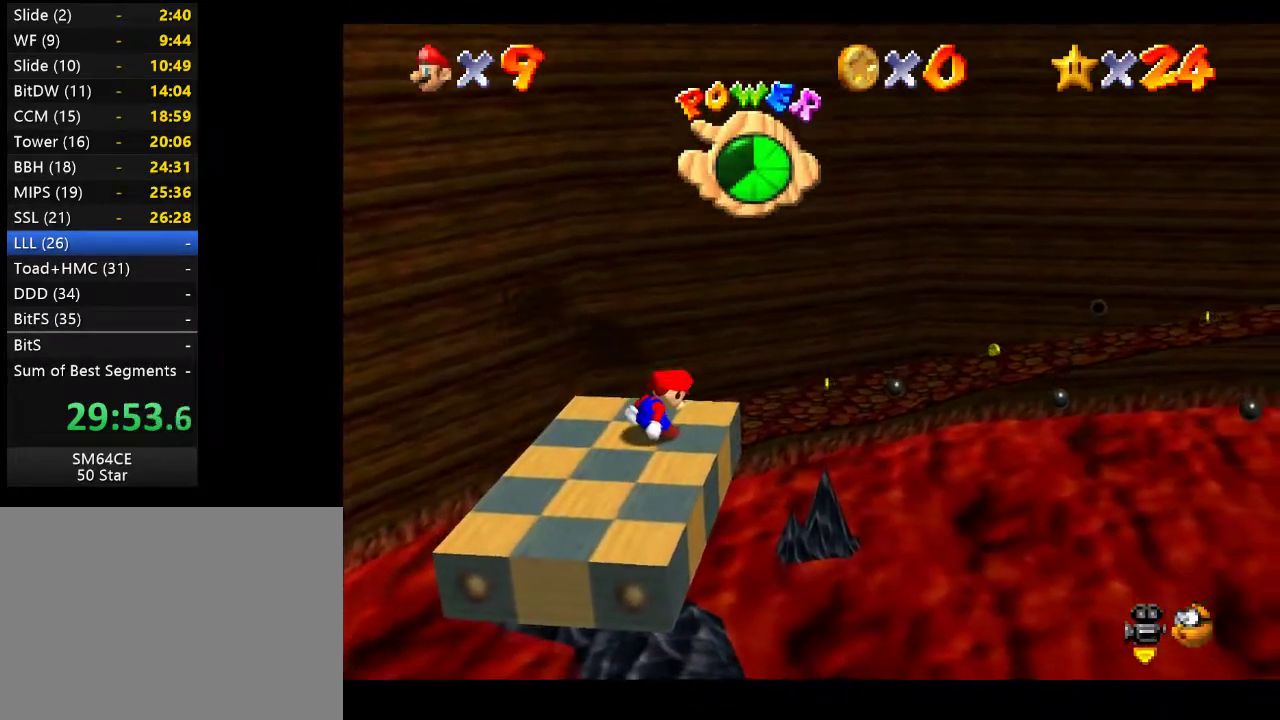
{"buttons": [], "left_stick": "down-left", "right_stick": "center", "events": [[250, "left_stick", "down-left"]]}
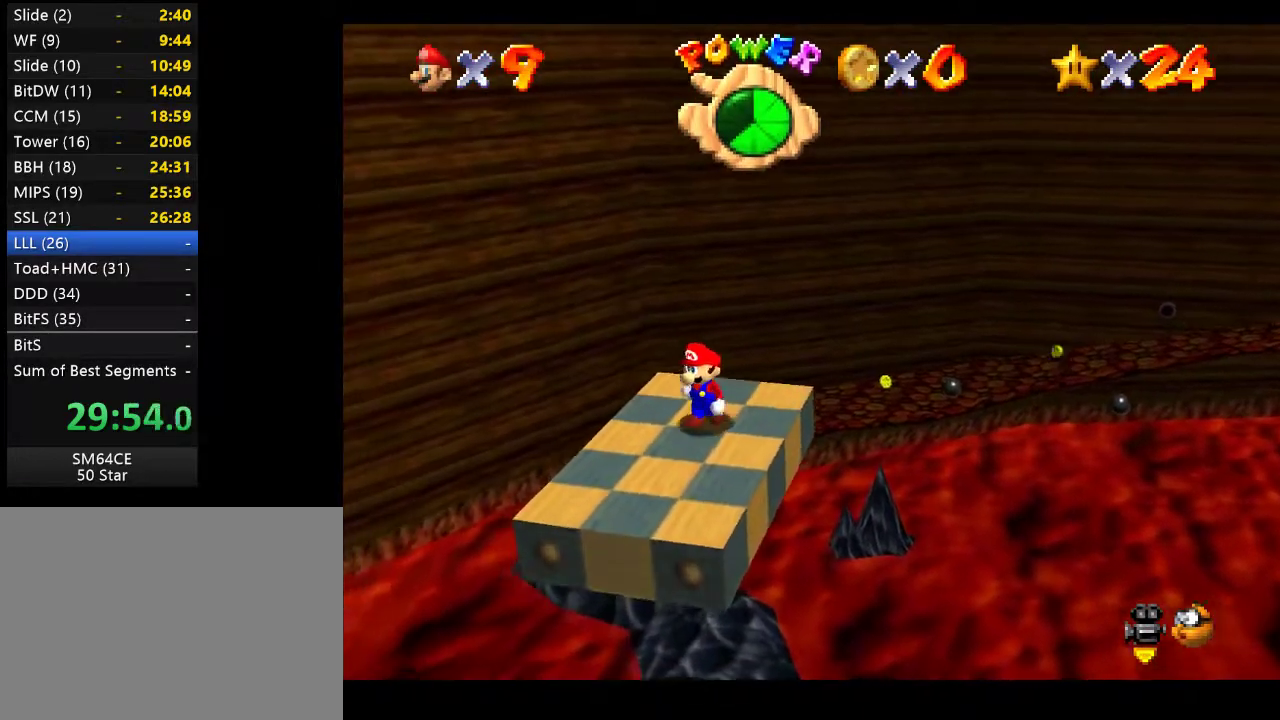
{"buttons": [], "left_stick": "center", "right_stick": "center", "events": [[217, "left_stick", "center"], [267, "right_stick", "left"], [417, "right_stick", "center"]]}
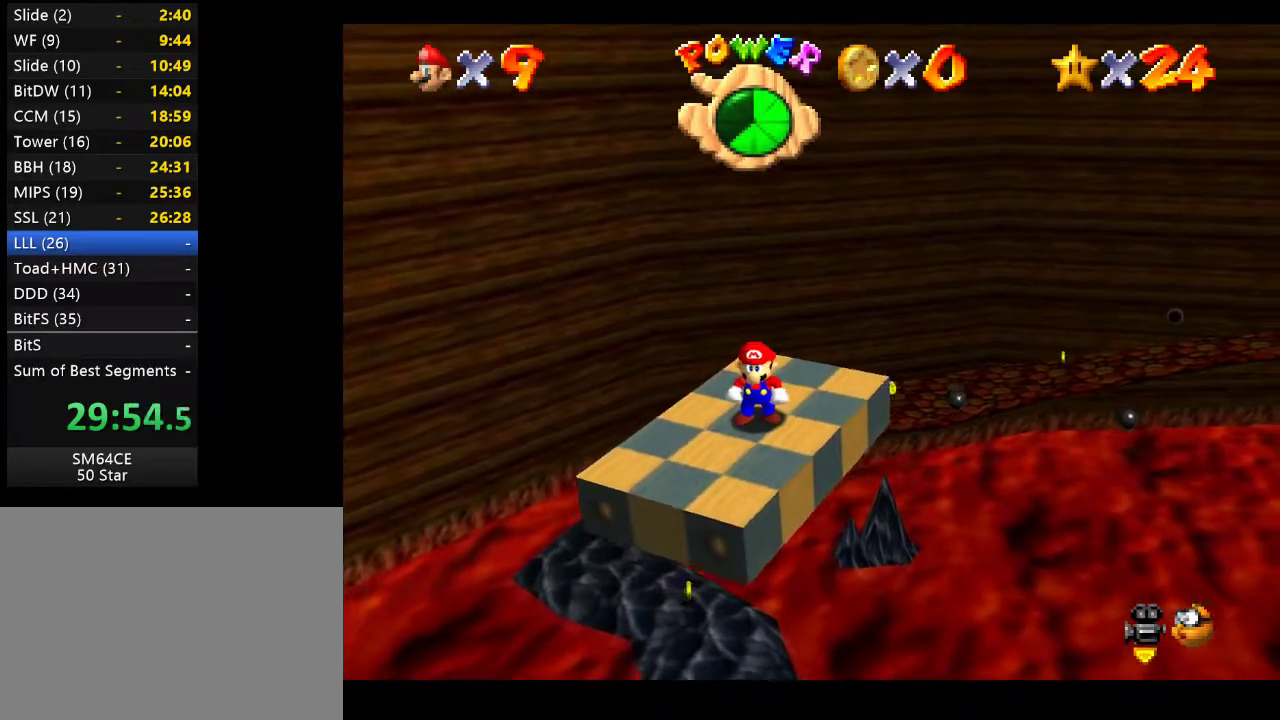
{"buttons": [], "left_stick": "center", "right_stick": "center", "events": [[100, "R1", "down"], [267, "R1", "up"]]}
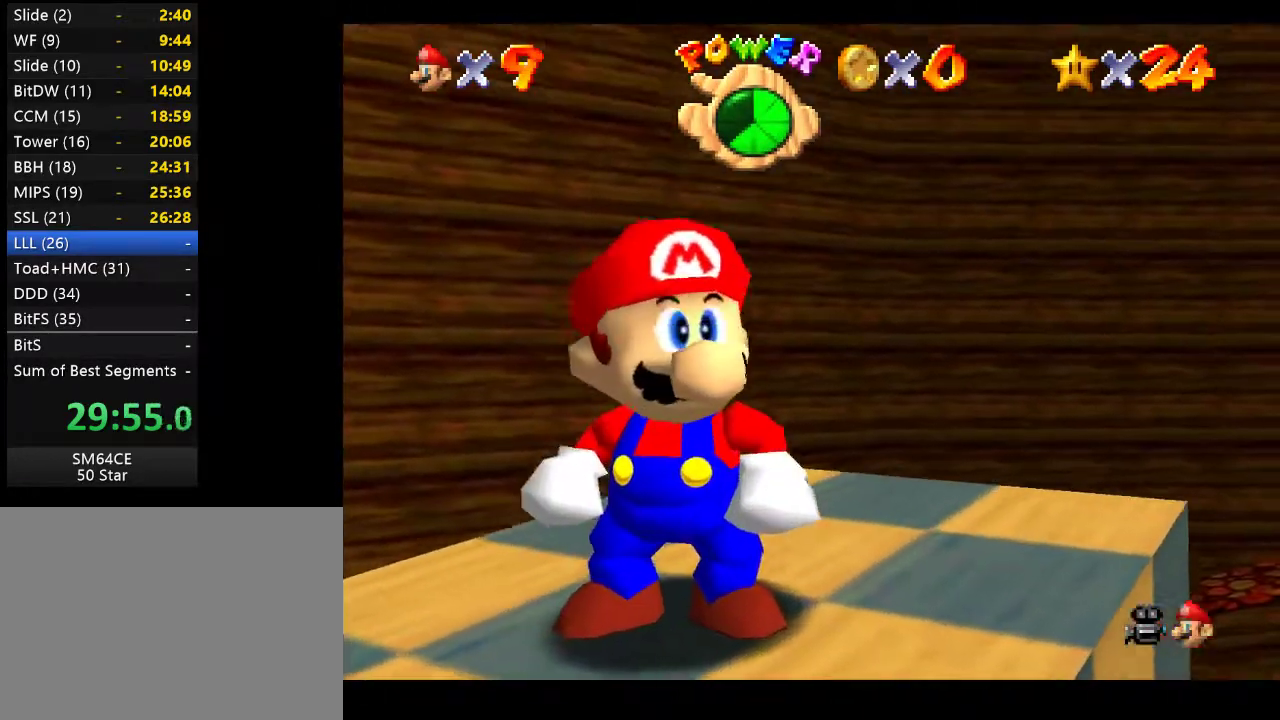
{"buttons": [], "left_stick": "center", "right_stick": "center", "events": [[150, "left_stick", "up-right"], [233, "left_stick", "center"]]}
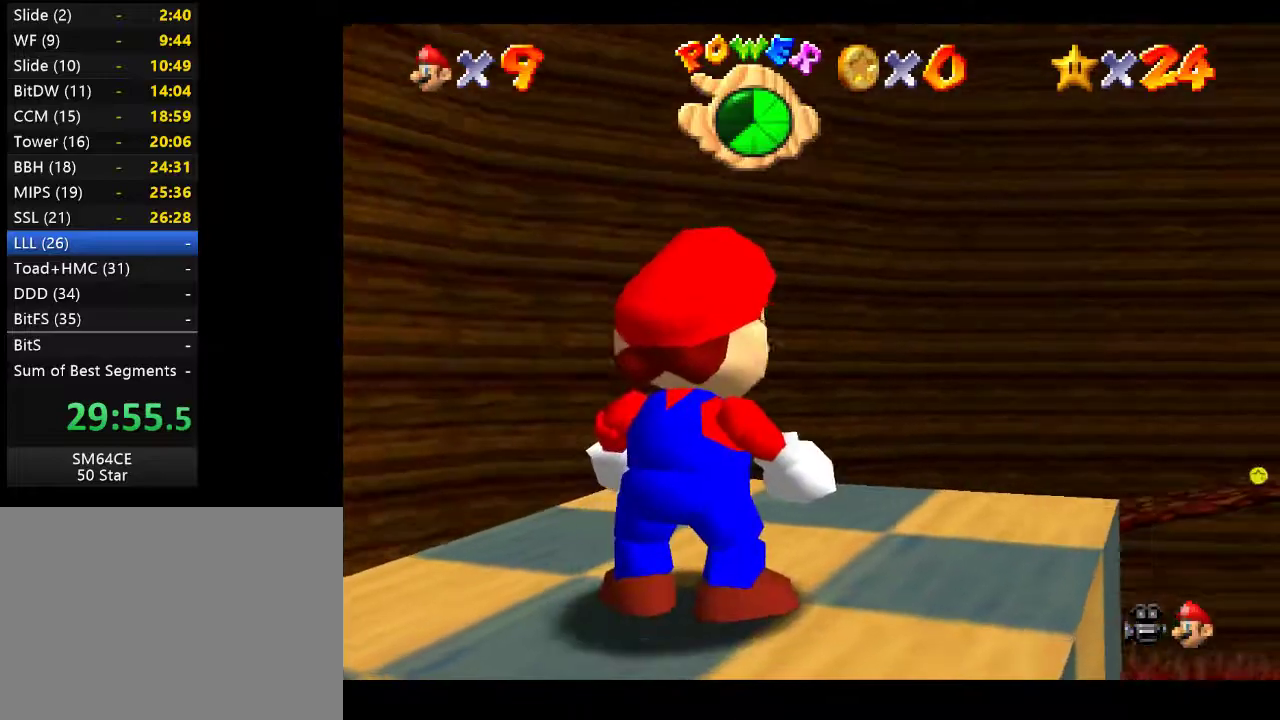
{"buttons": [], "left_stick": "center", "right_stick": "center", "events": []}
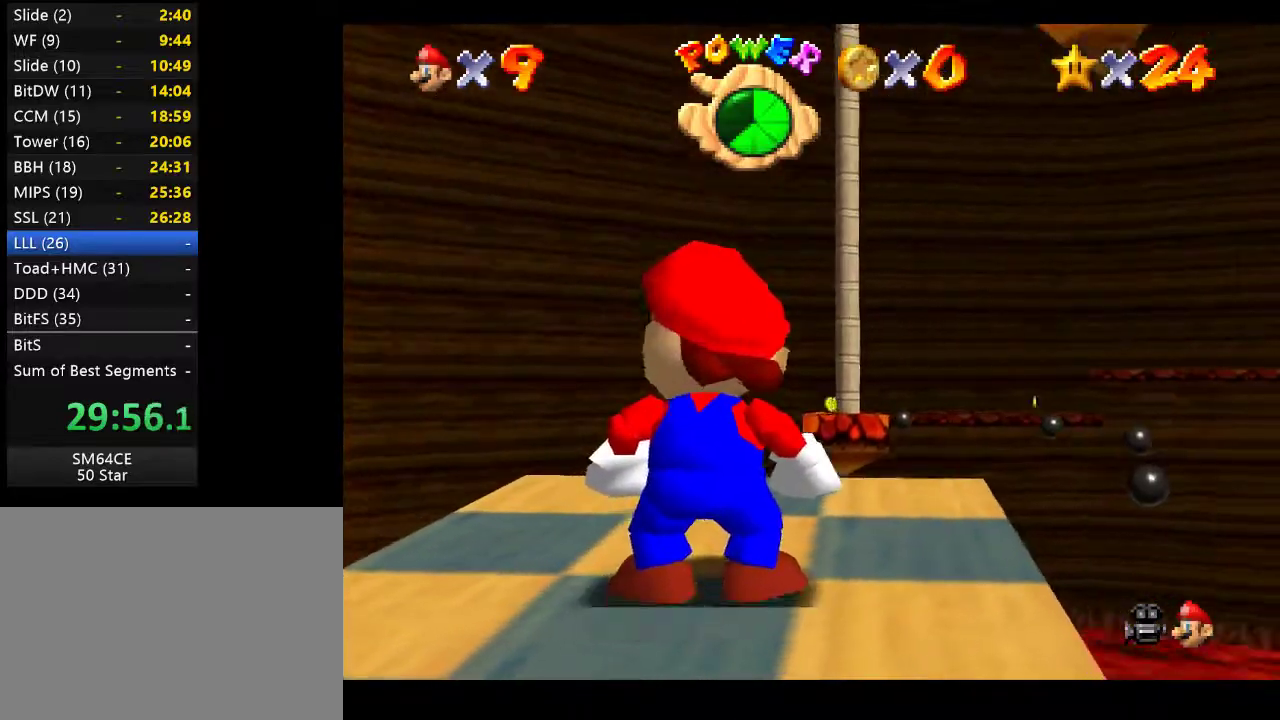
{"buttons": [], "left_stick": "up", "right_stick": "center", "events": [[50, "left_stick", "up"]]}
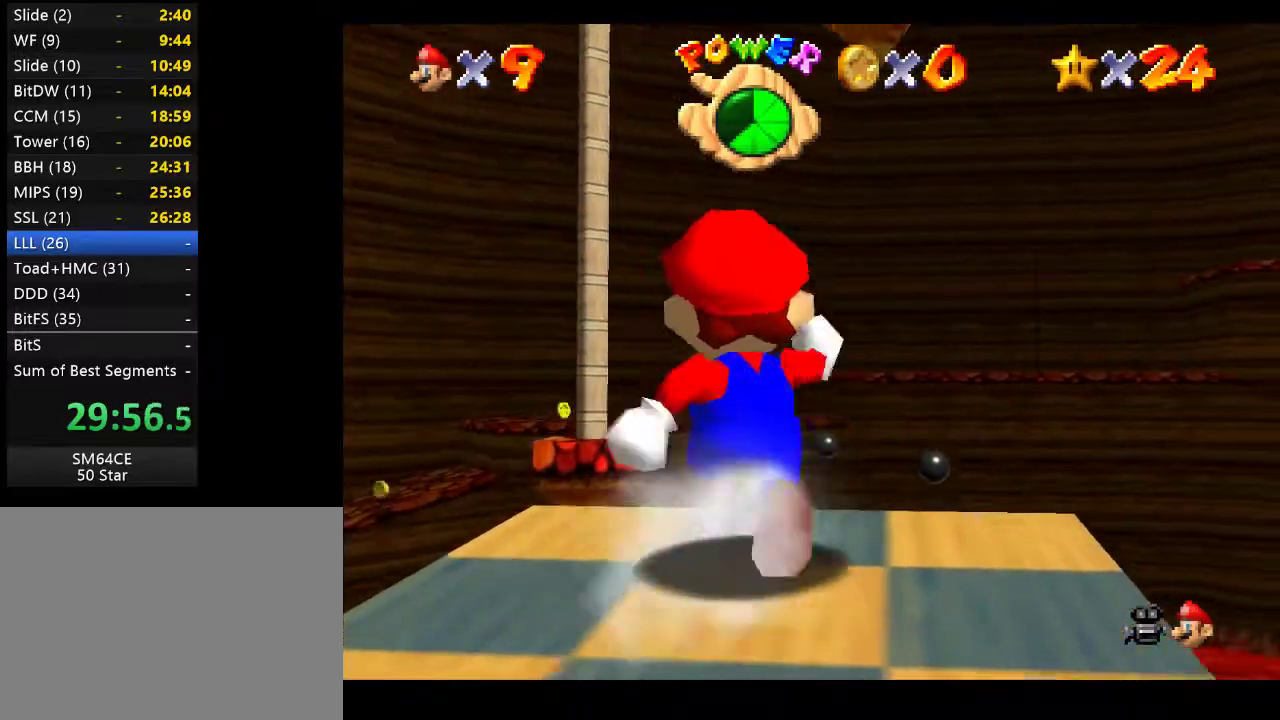
{"buttons": ["A"], "left_stick": "up", "right_stick": "center", "events": [[17, "A", "down"], [50, "left_stick", "up-left"], [417, "left_stick", "up"]]}
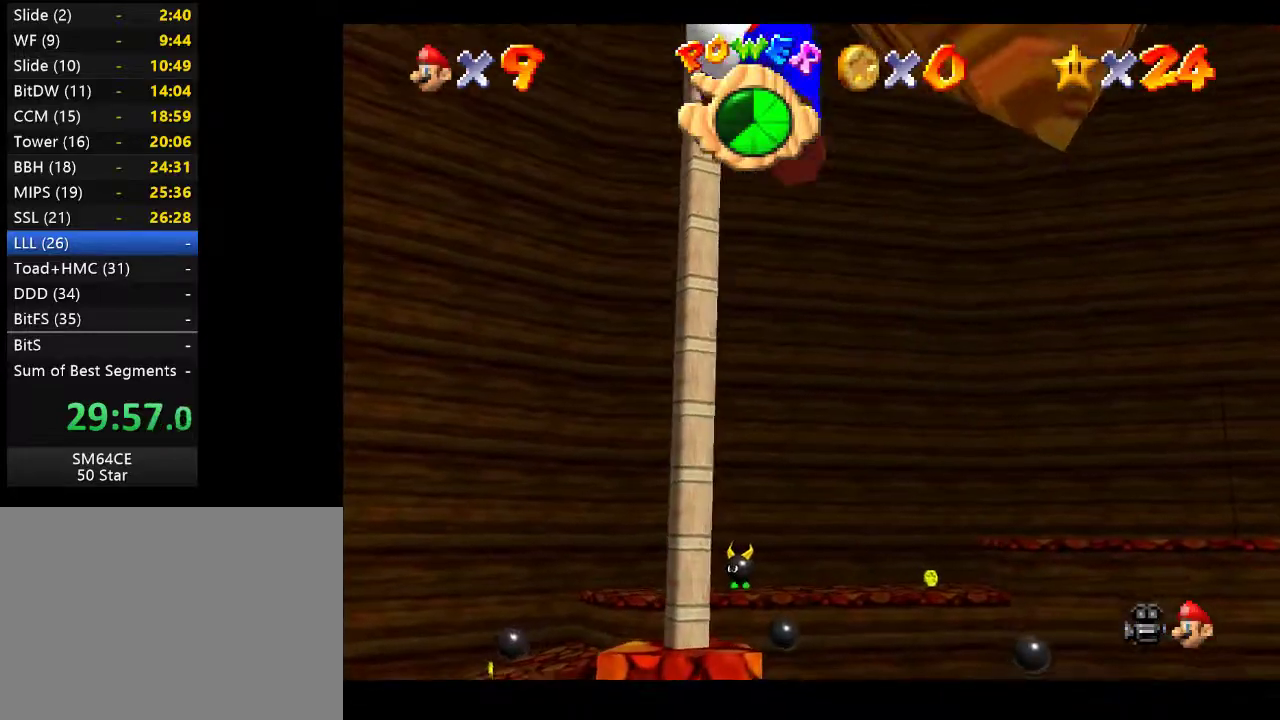
{"buttons": [], "left_stick": "up-left", "right_stick": "center", "events": [[183, "left_stick", "up-left"], [417, "A", "up"]]}
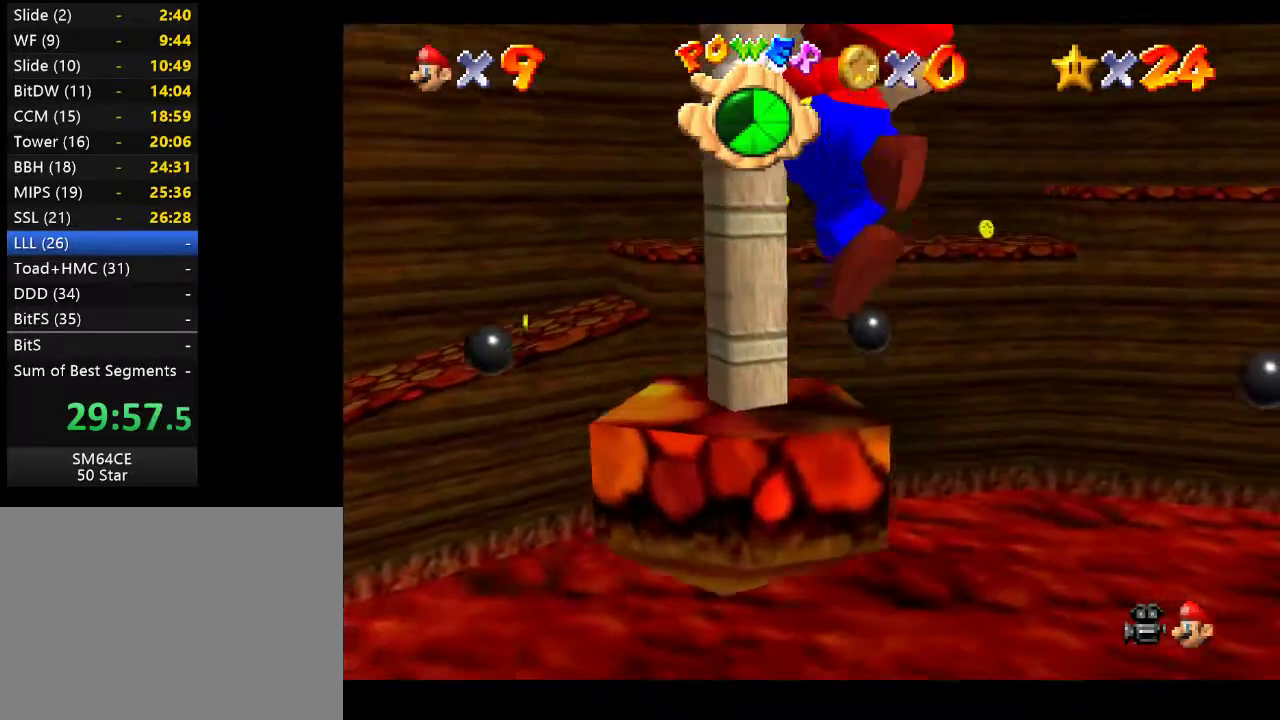
{"buttons": [], "left_stick": "up", "right_stick": "center", "events": [[233, "left_stick", "center"], [500, "left_stick", "up"]]}